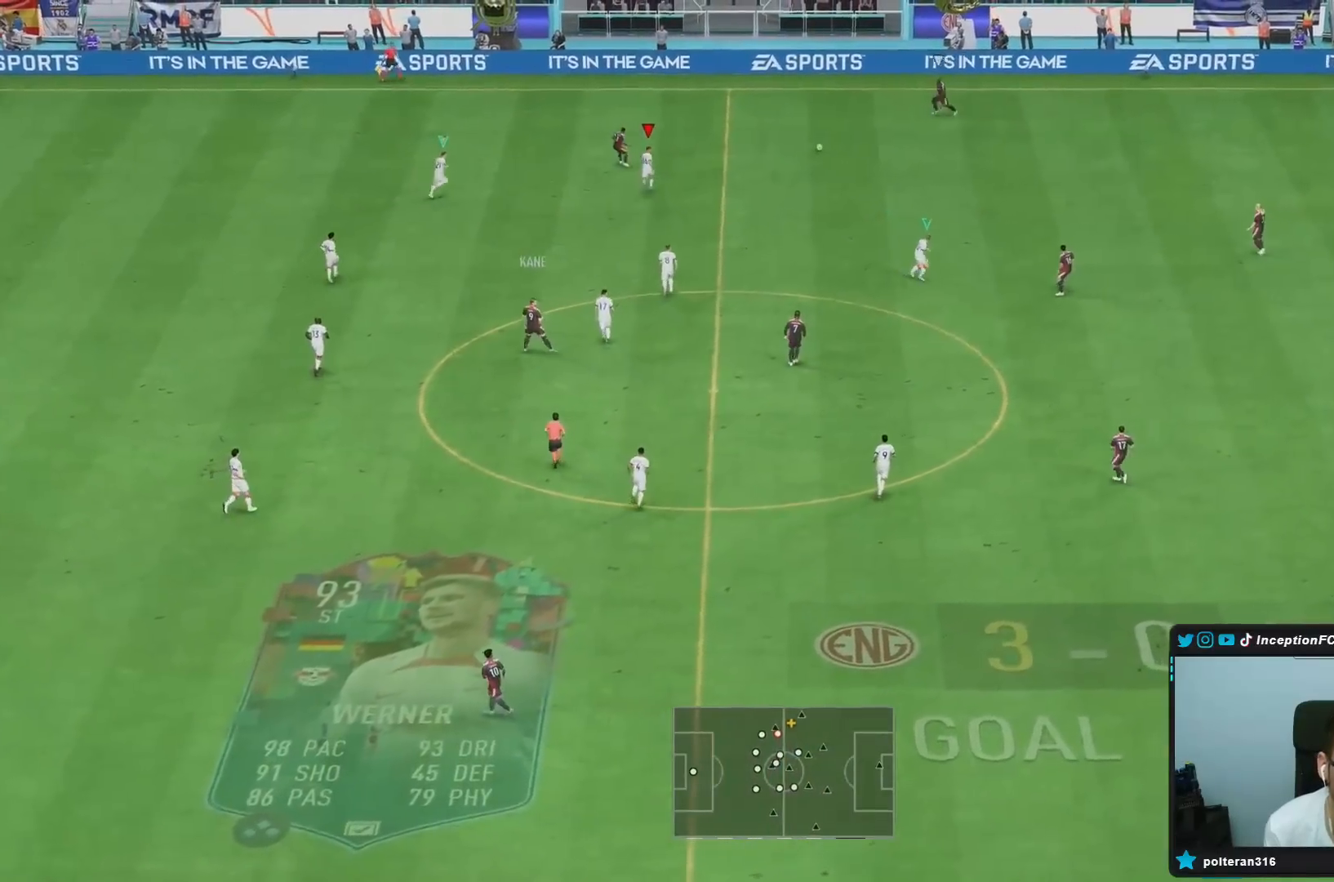
Gameplay with a controller (PlayStation layout); each line is a JSON object with the inputs held at the frame after it. "events" lists button and stick changes between this image and that frame as [ms after this image, input, new state], when the widget could be followed in between. Not read: L3 R3.
{"buttons": ["L2"], "left_stick": "up", "right_stick": "up-right", "events": [[200, "right_stick", "left"], [350, "right_stick", "center"], [434, "R2", "up"], [450, "right_stick", "up-right"], [467, "L2", "down"]]}
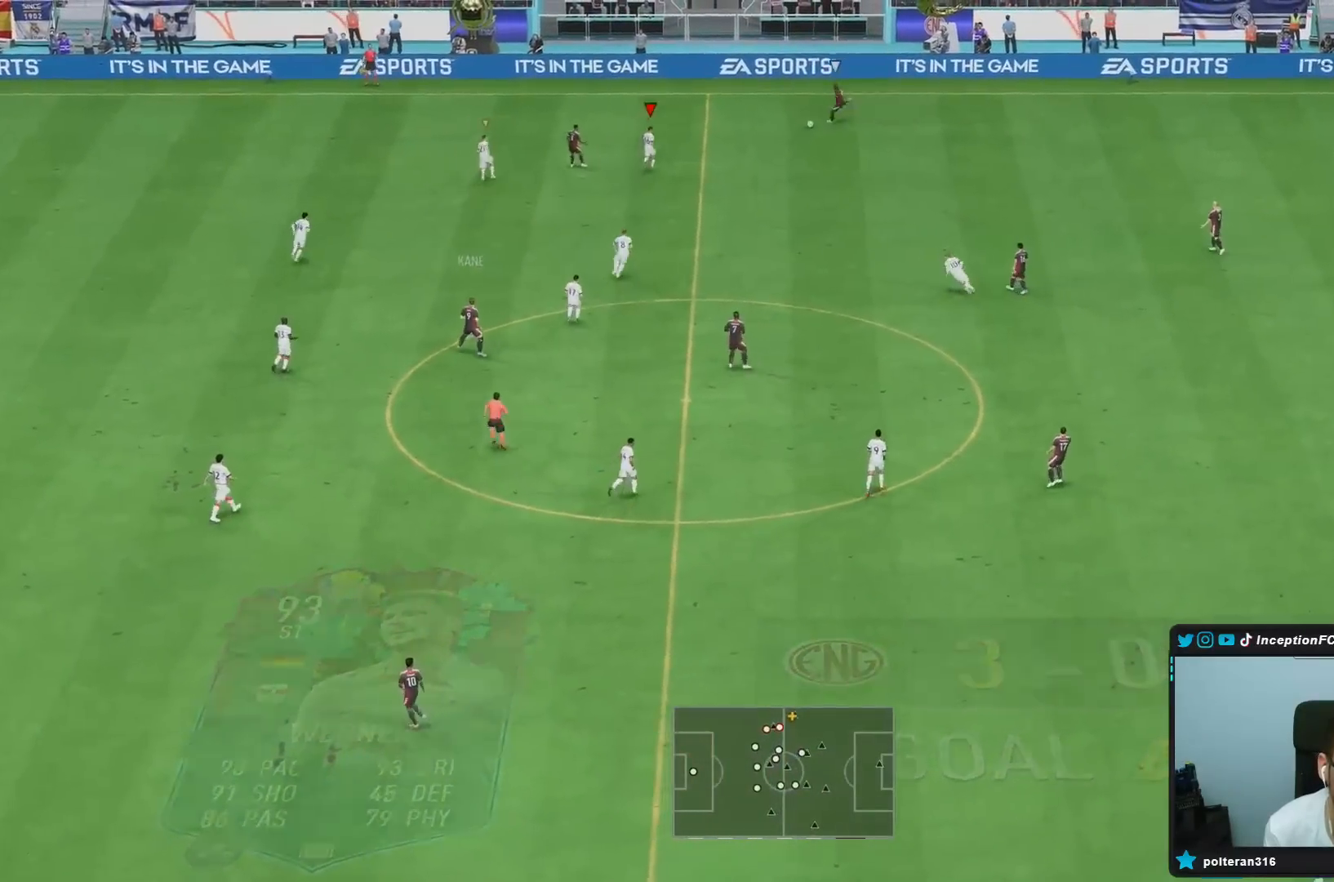
{"buttons": [], "left_stick": "center", "right_stick": "up", "events": [[50, "right_stick", "center"], [150, "R1", "down"], [166, "left_stick", "up-right"], [250, "R1", "up"], [266, "right_stick", "down"], [383, "R1", "down"], [417, "L2", "up"], [417, "R1", "up"], [417, "left_stick", "center"], [417, "right_stick", "up"]]}
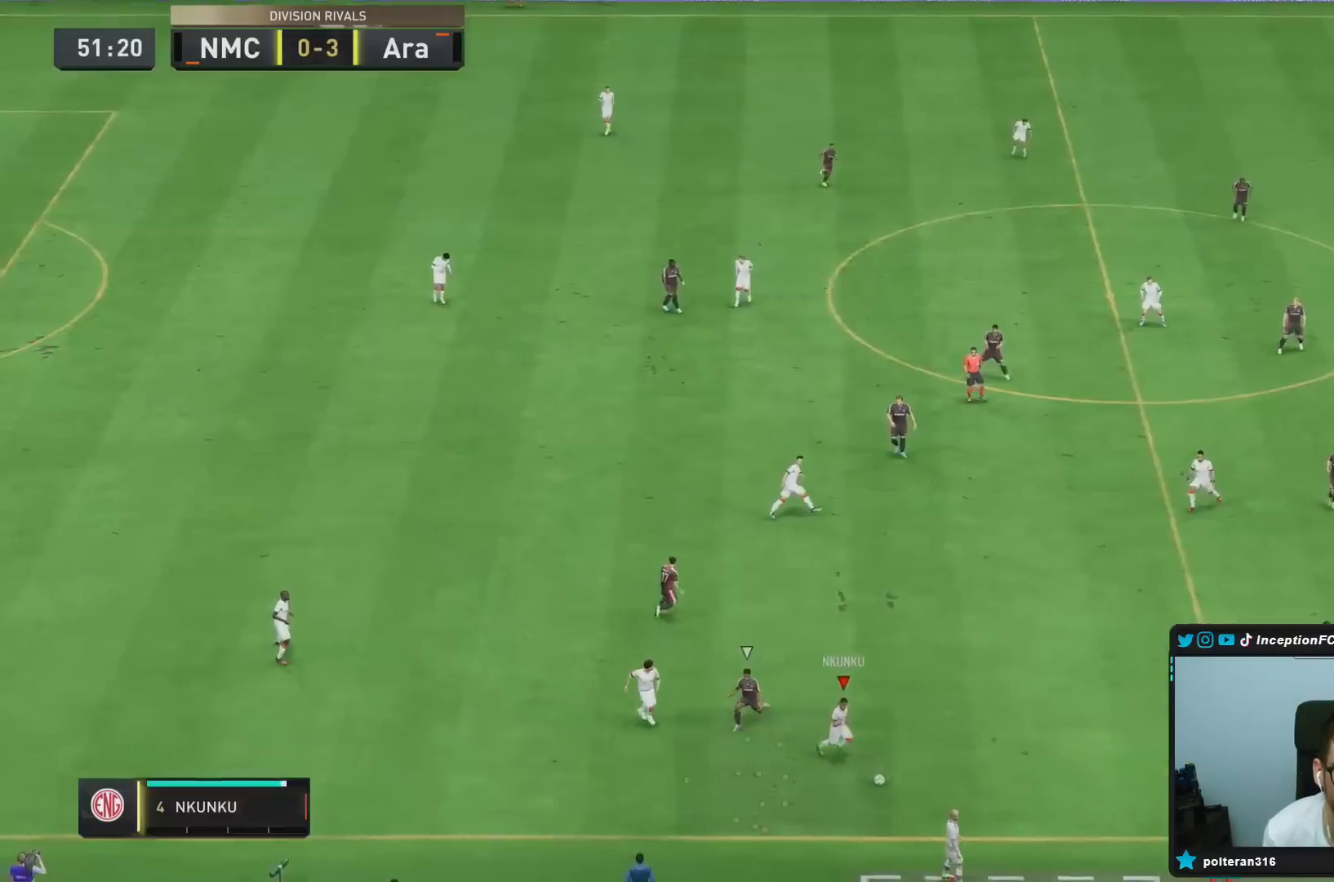
{"buttons": [], "left_stick": "up", "right_stick": "center", "events": [[184, "right_stick", "center"], [217, "CROSS", "down"], [217, "L1", "down"], [217, "left_stick", "up-right"], [350, "CROSS", "up"], [350, "left_stick", "up"], [384, "L1", "up"]]}
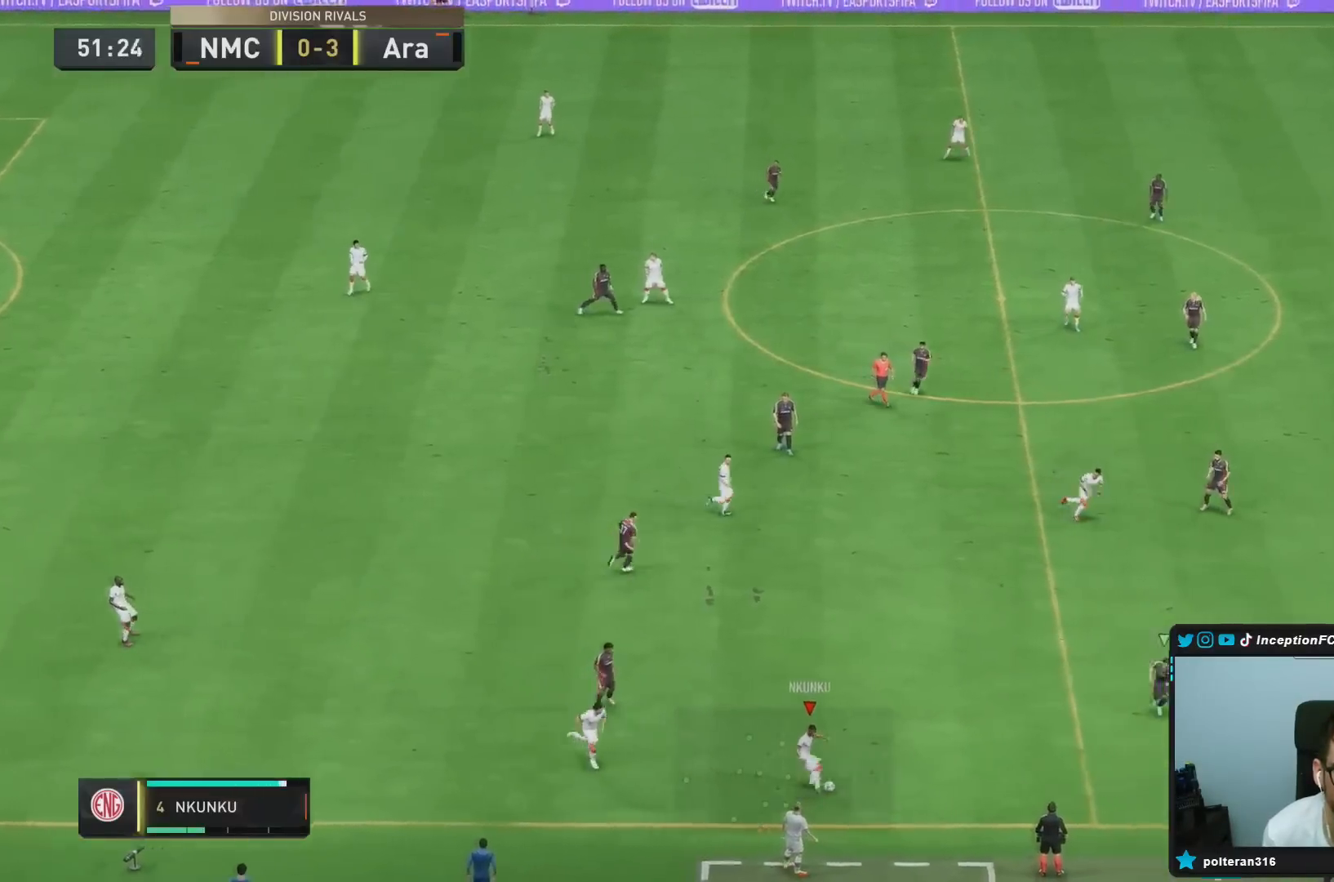
{"buttons": [], "left_stick": "down", "right_stick": "center", "events": [[116, "left_stick", "center"], [183, "R2", "down"], [333, "left_stick", "down"], [450, "R2", "up"]]}
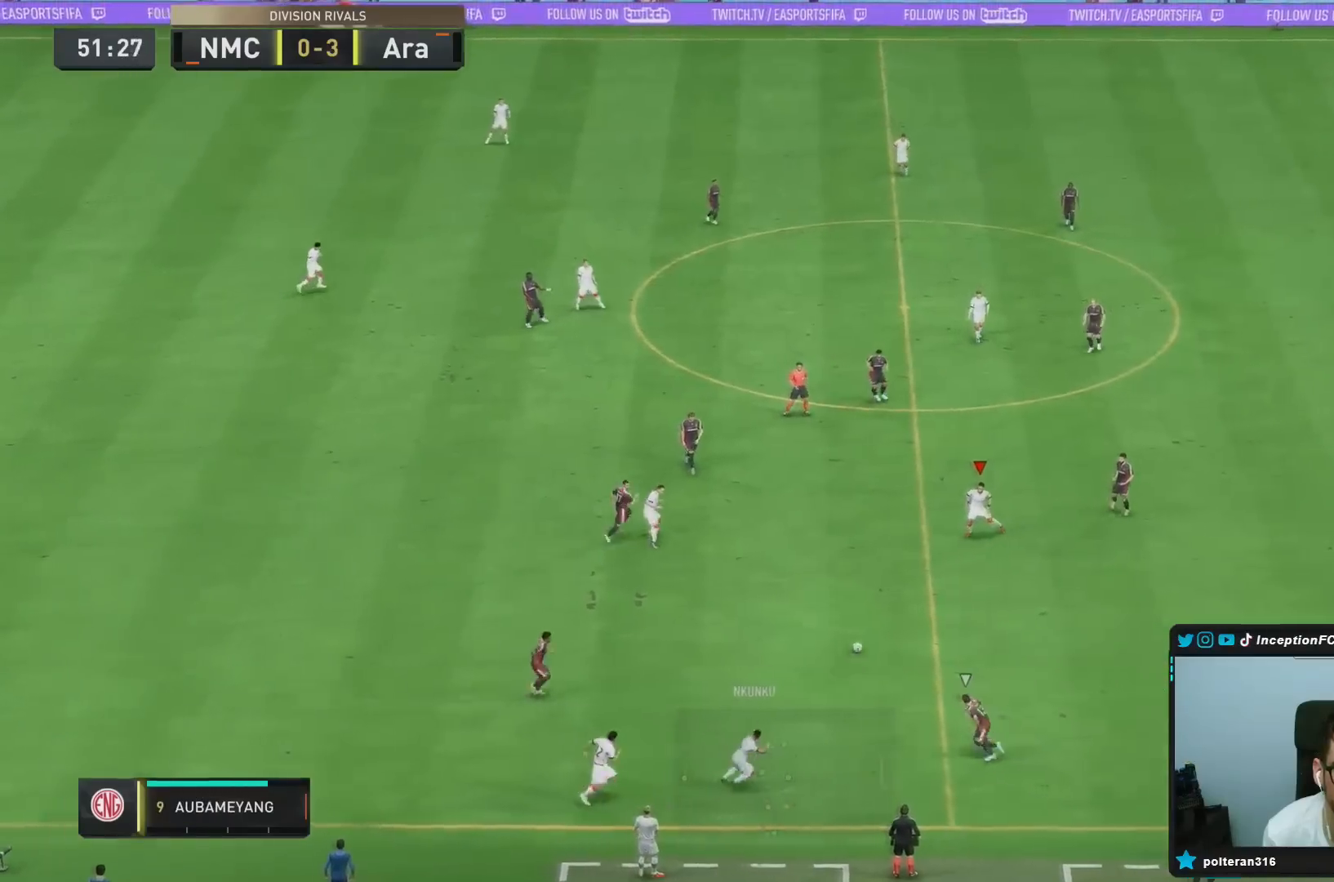
{"buttons": [], "left_stick": "center", "right_stick": "center", "events": [[117, "left_stick", "center"], [250, "left_stick", "left"], [284, "CROSS", "down"], [334, "CROSS", "up"], [367, "left_stick", "center"]]}
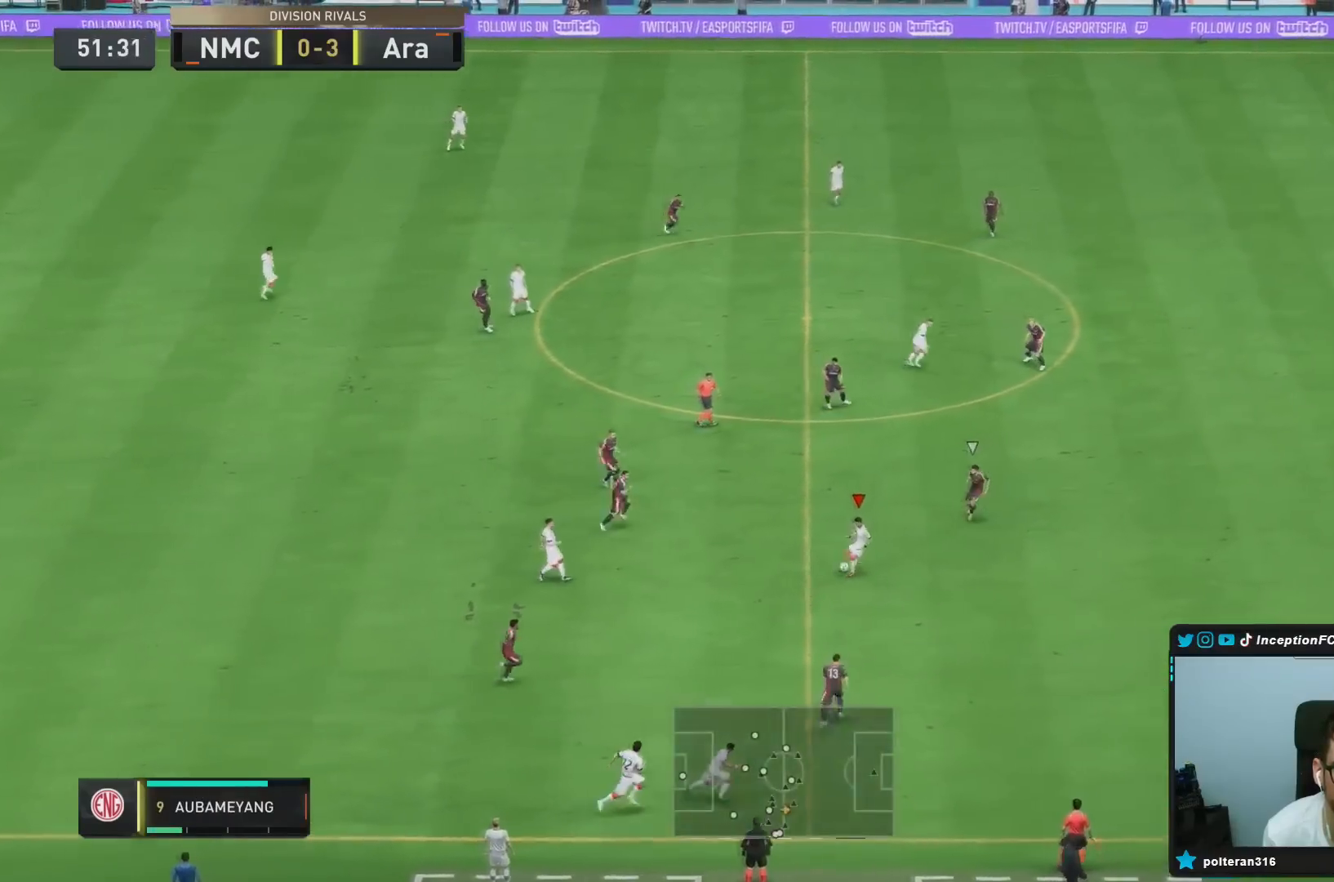
{"buttons": [], "left_stick": "right", "right_stick": "center", "events": [[166, "left_stick", "down-right"], [483, "left_stick", "right"]]}
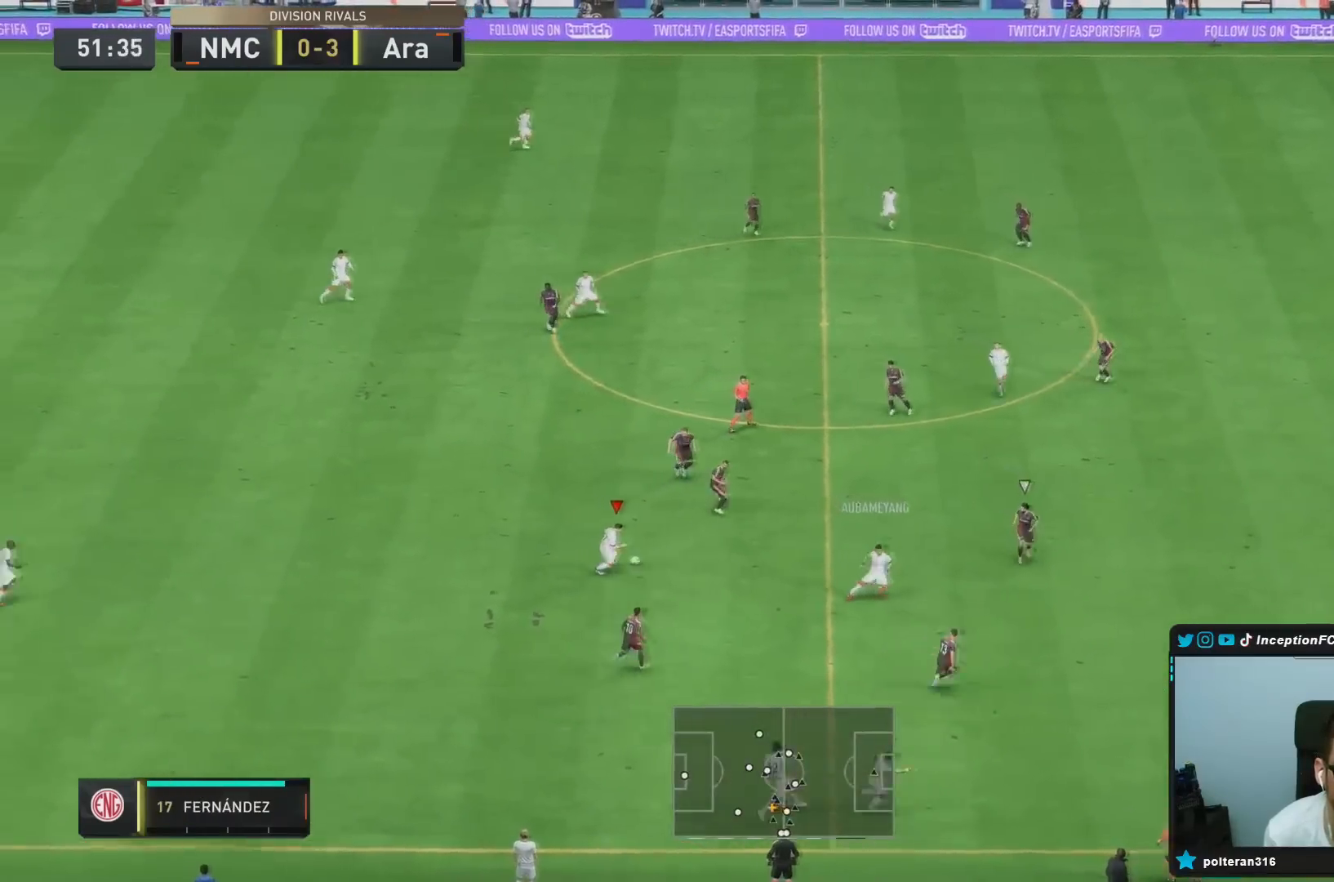
{"buttons": [], "left_stick": "down-right", "right_stick": "center", "events": [[234, "CROSS", "down"], [250, "left_stick", "down-right"], [434, "CROSS", "up"]]}
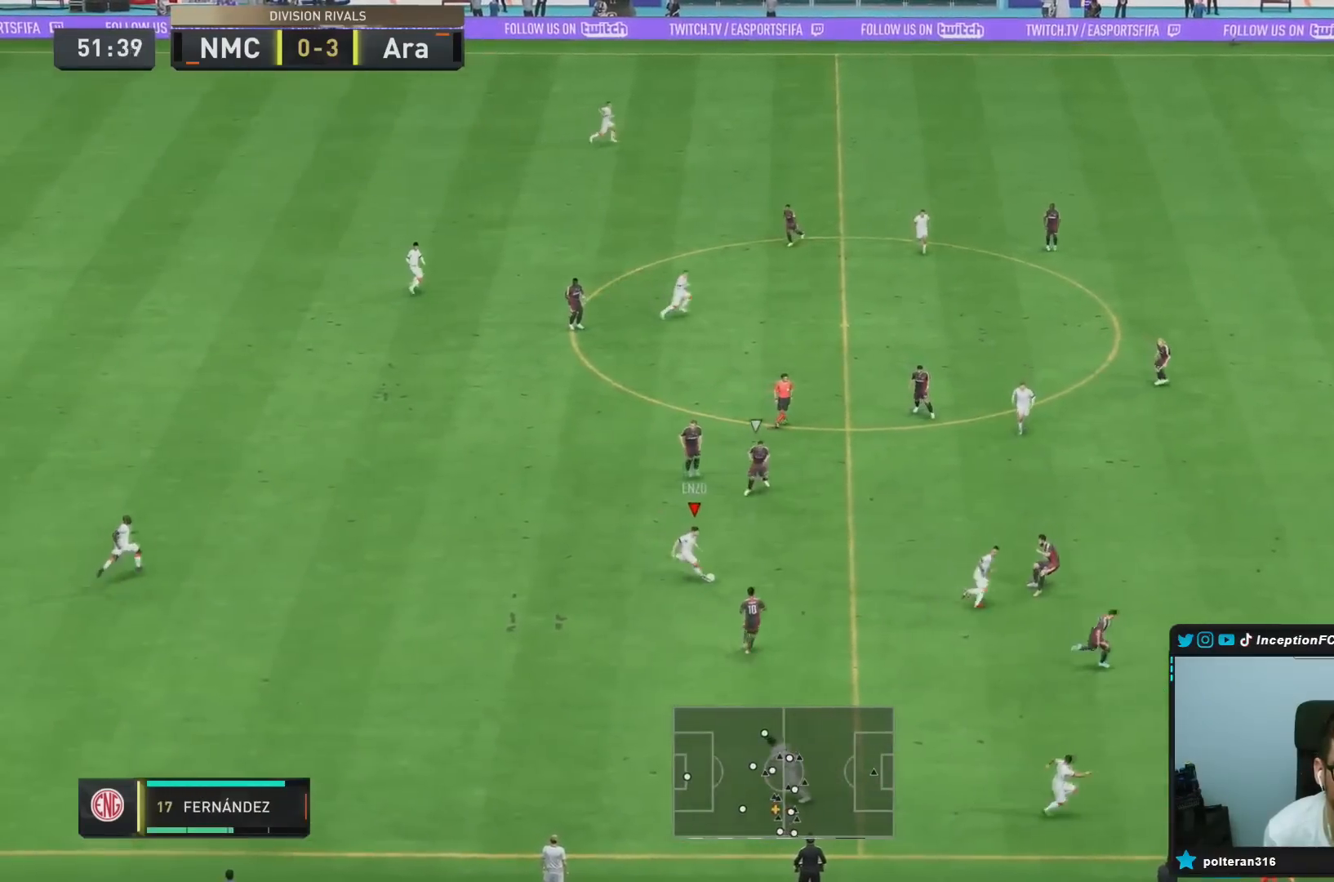
{"buttons": ["R2"], "left_stick": "center", "right_stick": "center", "events": [[317, "R2", "down"], [333, "left_stick", "center"]]}
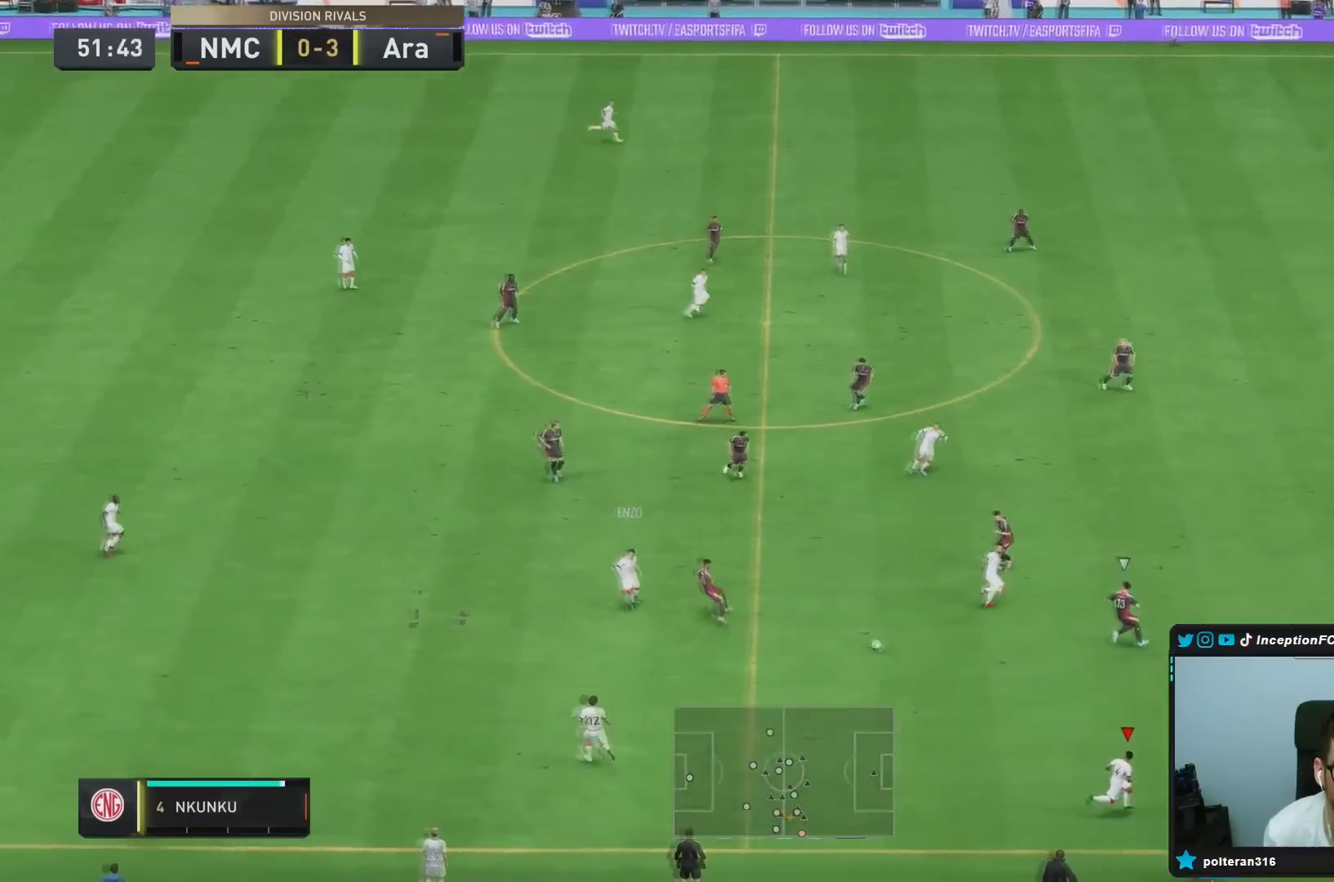
{"buttons": [], "left_stick": "right", "right_stick": "center", "events": [[133, "left_stick", "right"], [300, "R2", "up"]]}
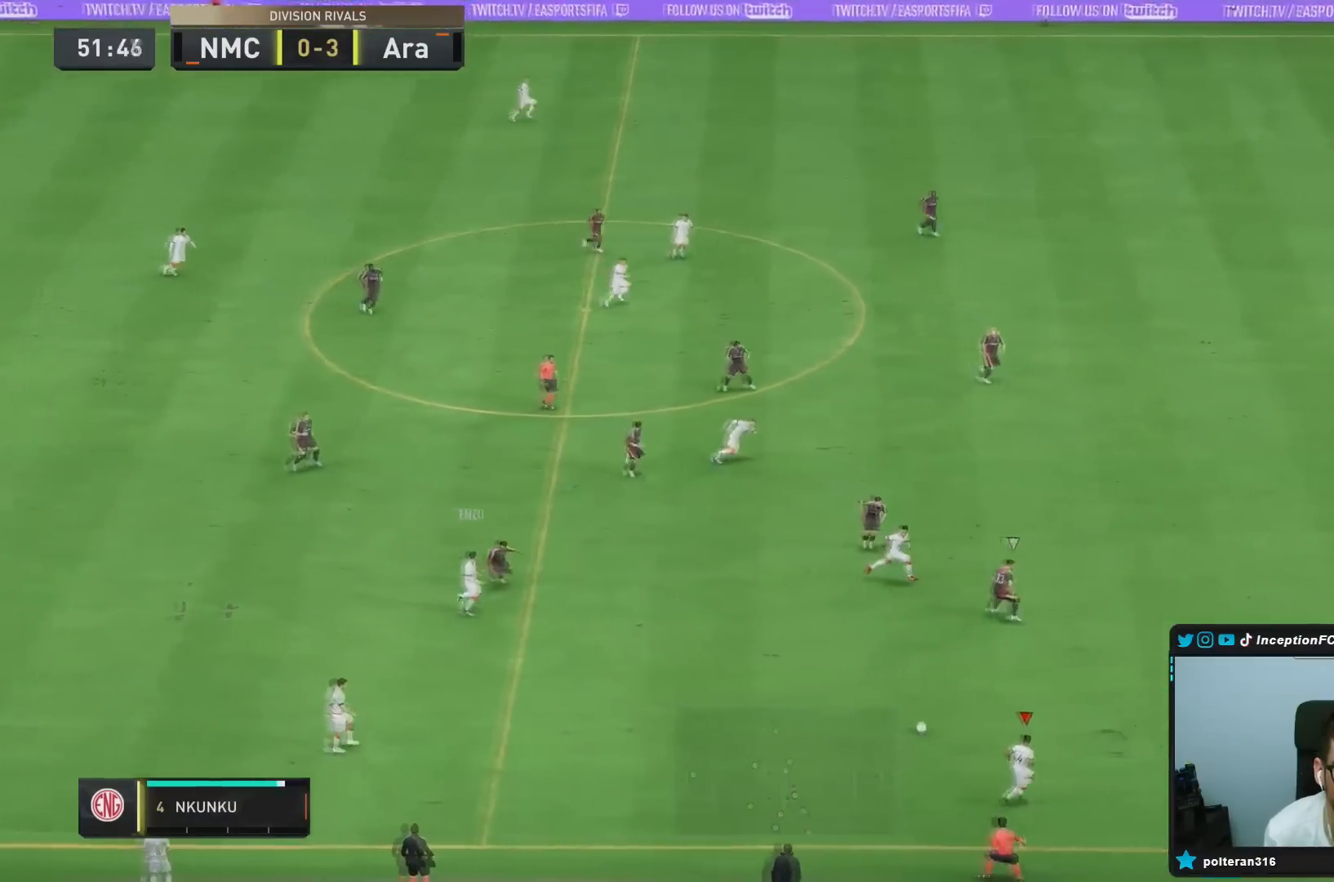
{"buttons": [], "left_stick": "right", "right_stick": "center", "events": []}
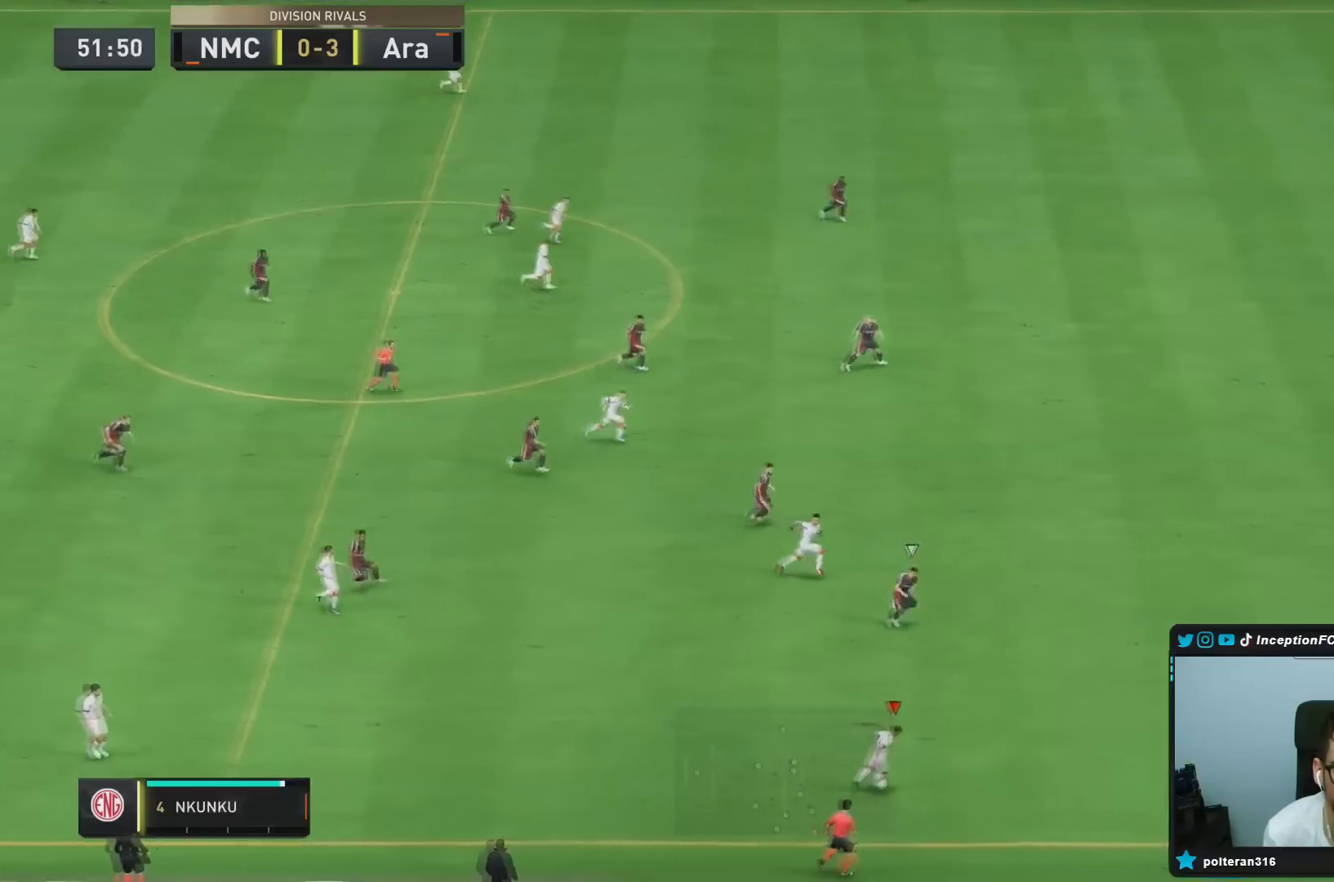
{"buttons": [], "left_stick": "right", "right_stick": "center", "events": []}
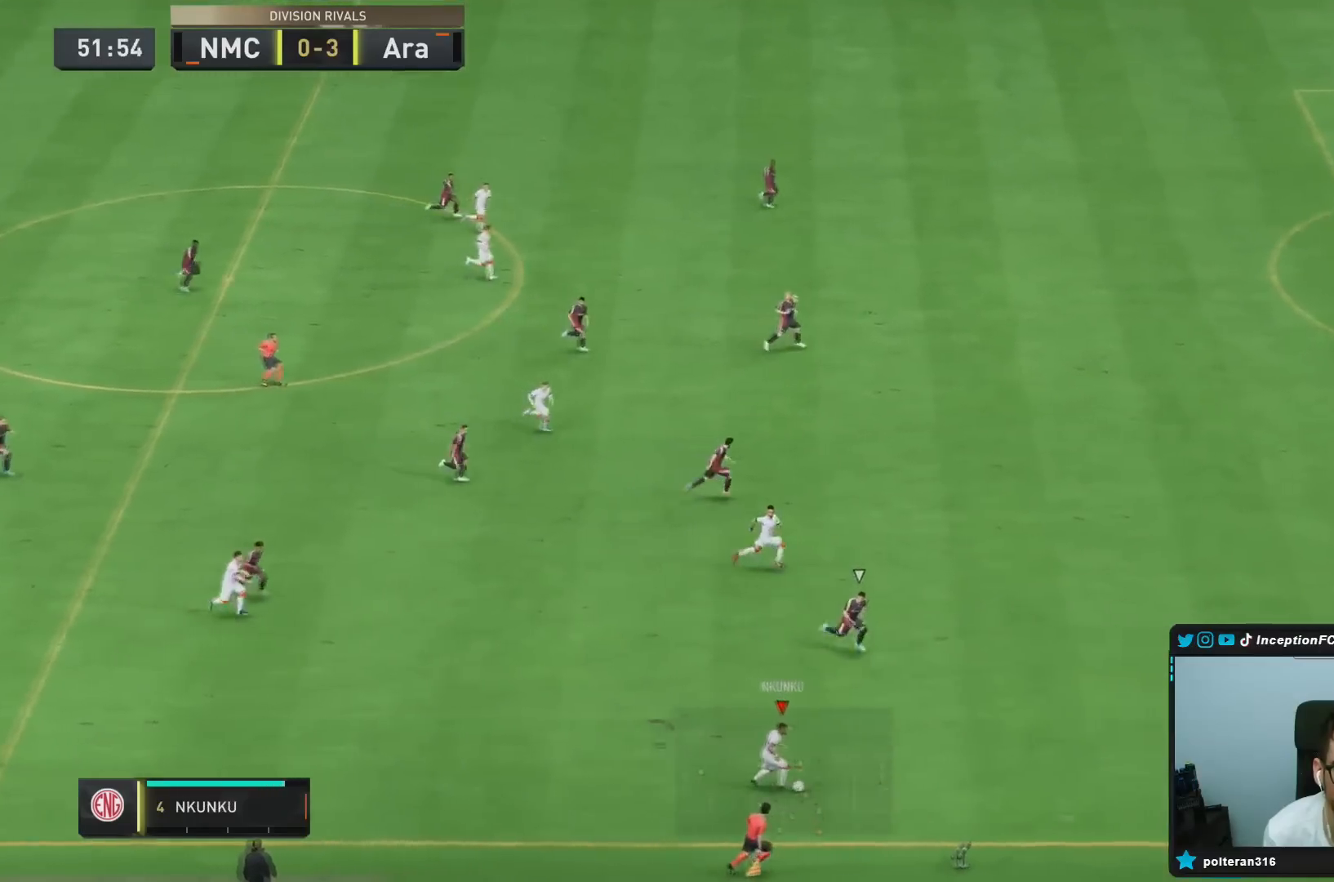
{"buttons": [], "left_stick": "right", "right_stick": "center", "events": [[133, "TRIANGLE", "down"], [150, "L1", "down"], [150, "R1", "down"], [317, "TRIANGLE", "up"], [467, "L1", "up"], [483, "R1", "up"]]}
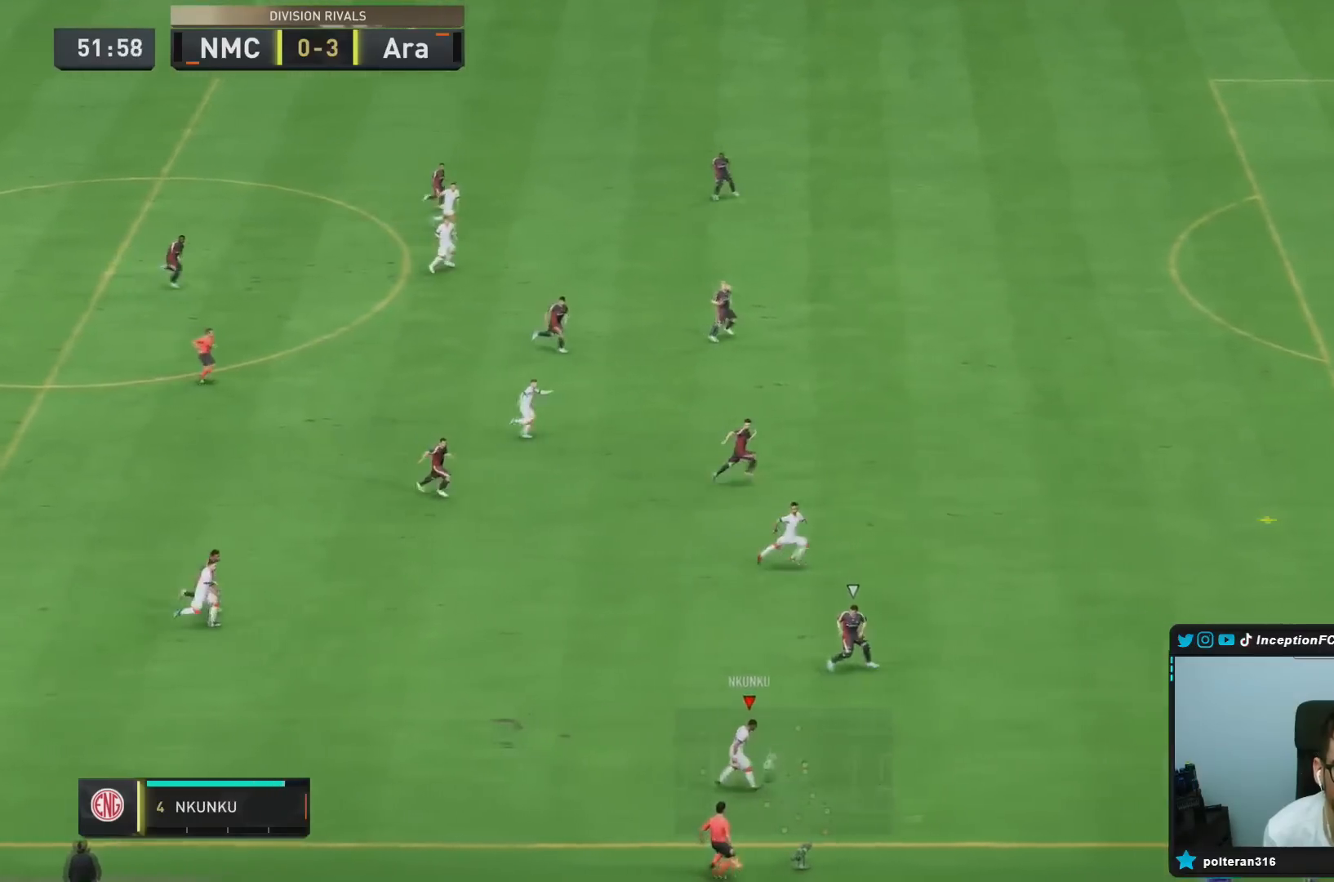
{"buttons": ["R2"], "left_stick": "right", "right_stick": "center", "events": [[67, "R2", "down"]]}
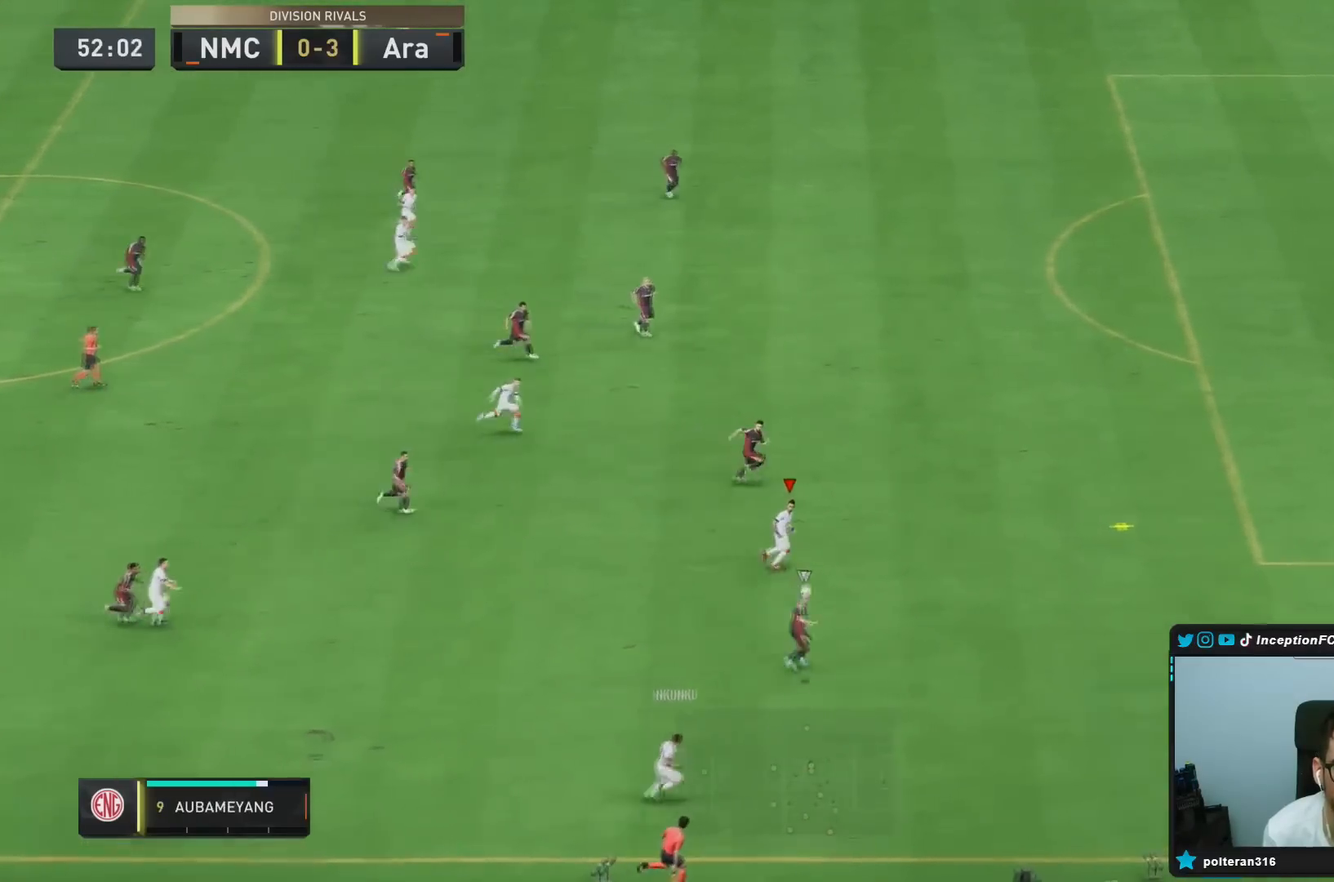
{"buttons": ["R2"], "left_stick": "right", "right_stick": "center", "events": []}
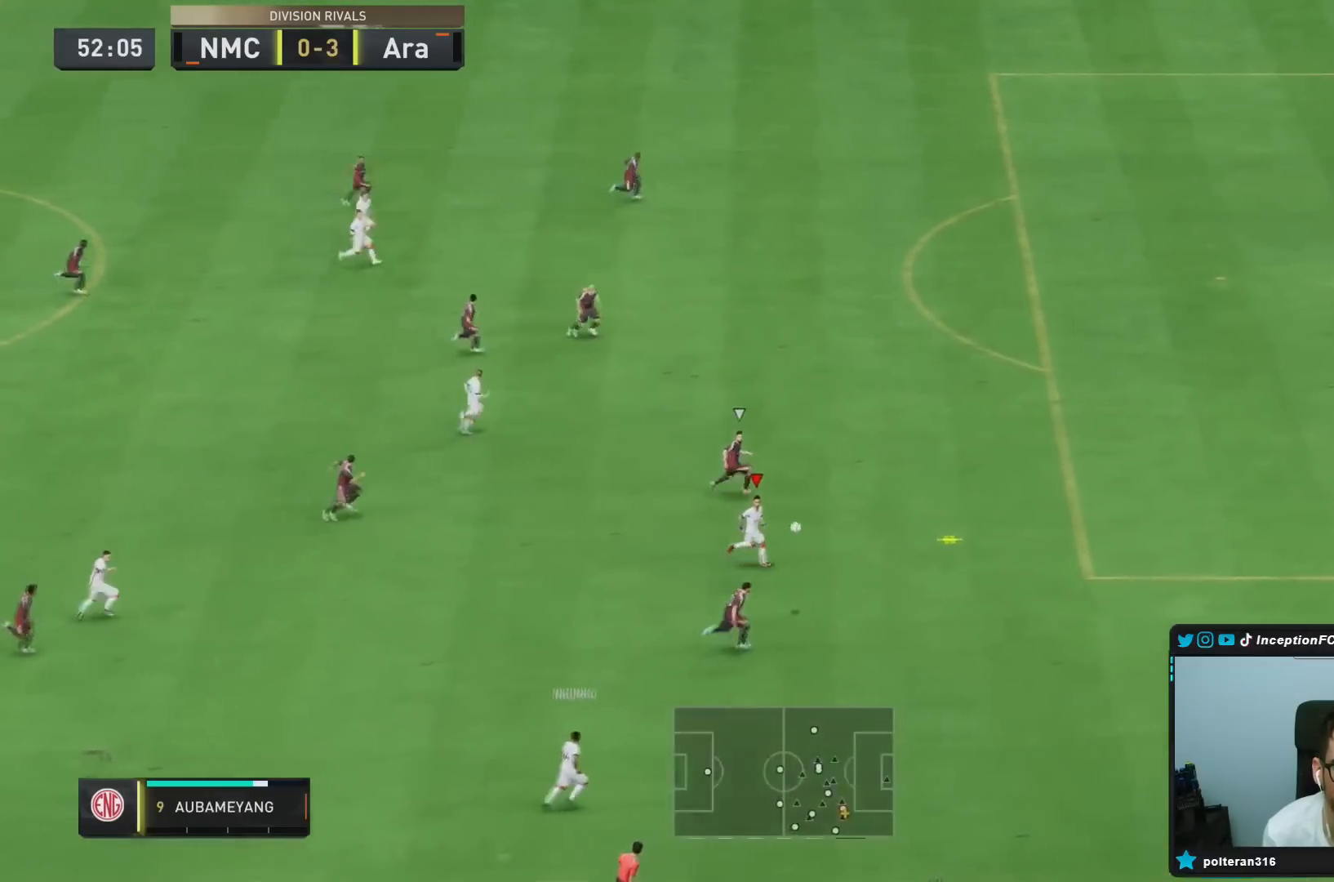
{"buttons": ["R2"], "left_stick": "right", "right_stick": "center", "events": []}
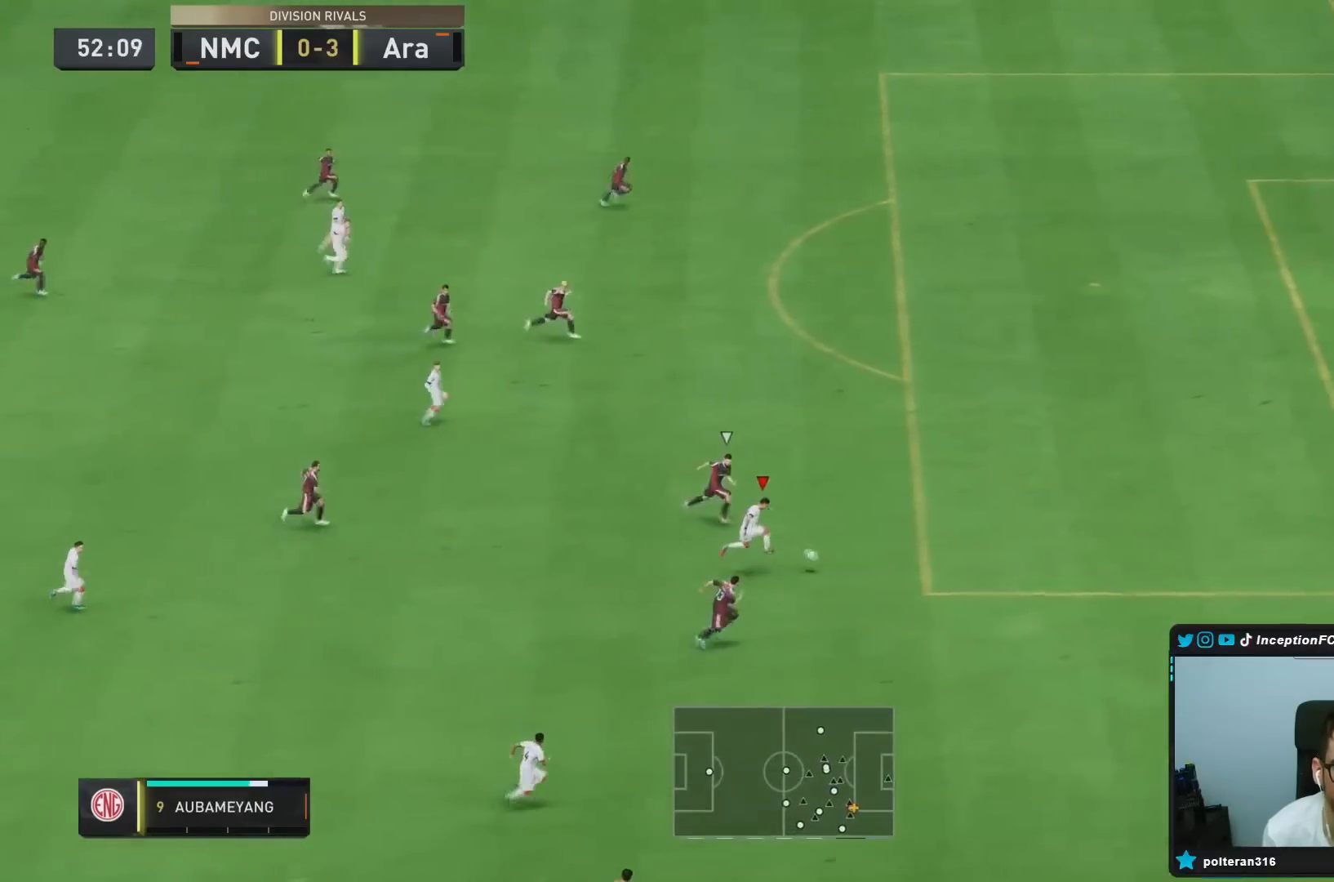
{"buttons": ["R2"], "left_stick": "right", "right_stick": "center", "events": []}
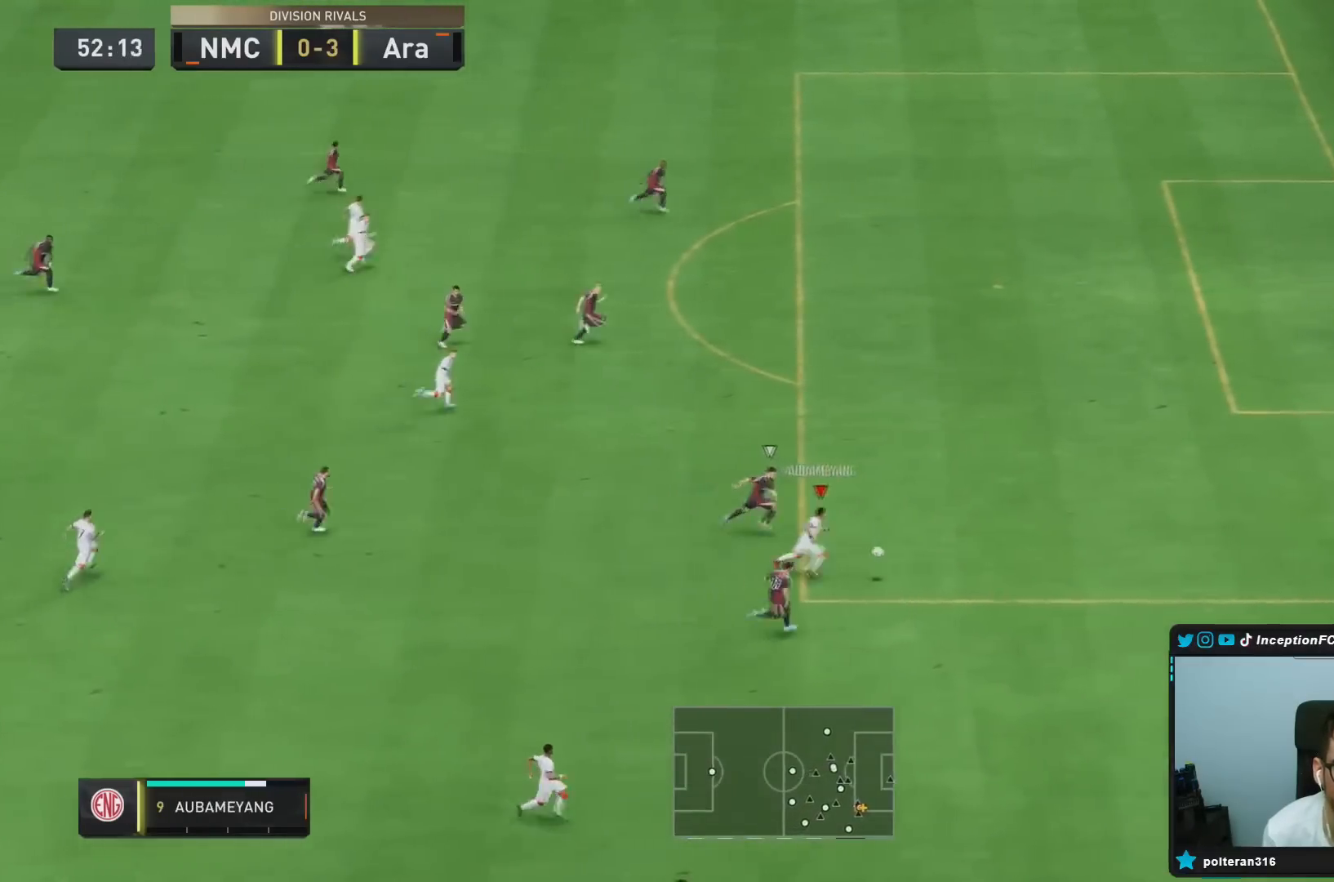
{"buttons": [], "left_stick": "up-left", "right_stick": "center", "events": [[200, "R2", "up"], [267, "left_stick", "center"], [384, "left_stick", "up-left"]]}
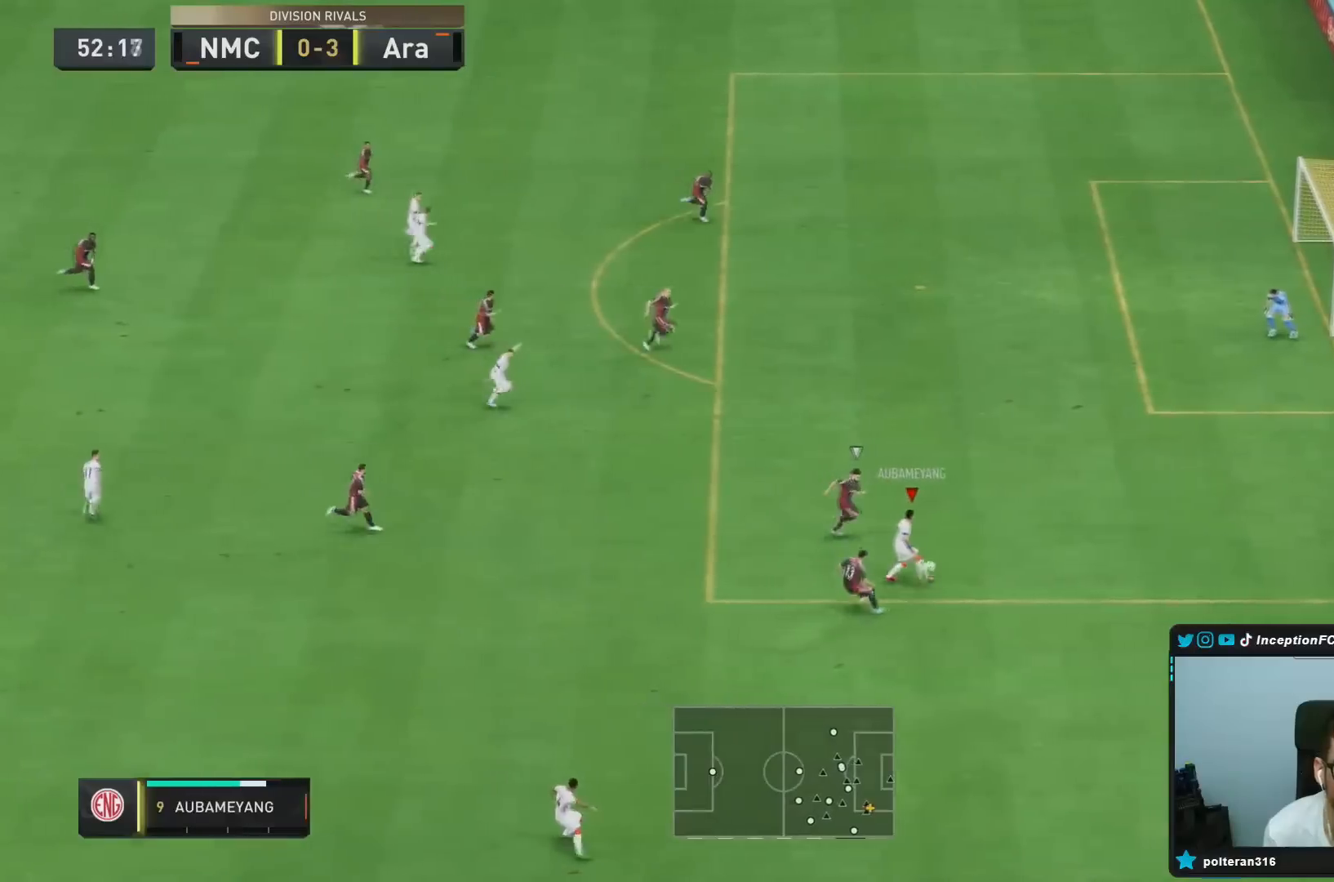
{"buttons": ["CROSS", "CIRCLE"], "left_stick": "up-left", "right_stick": "center"}
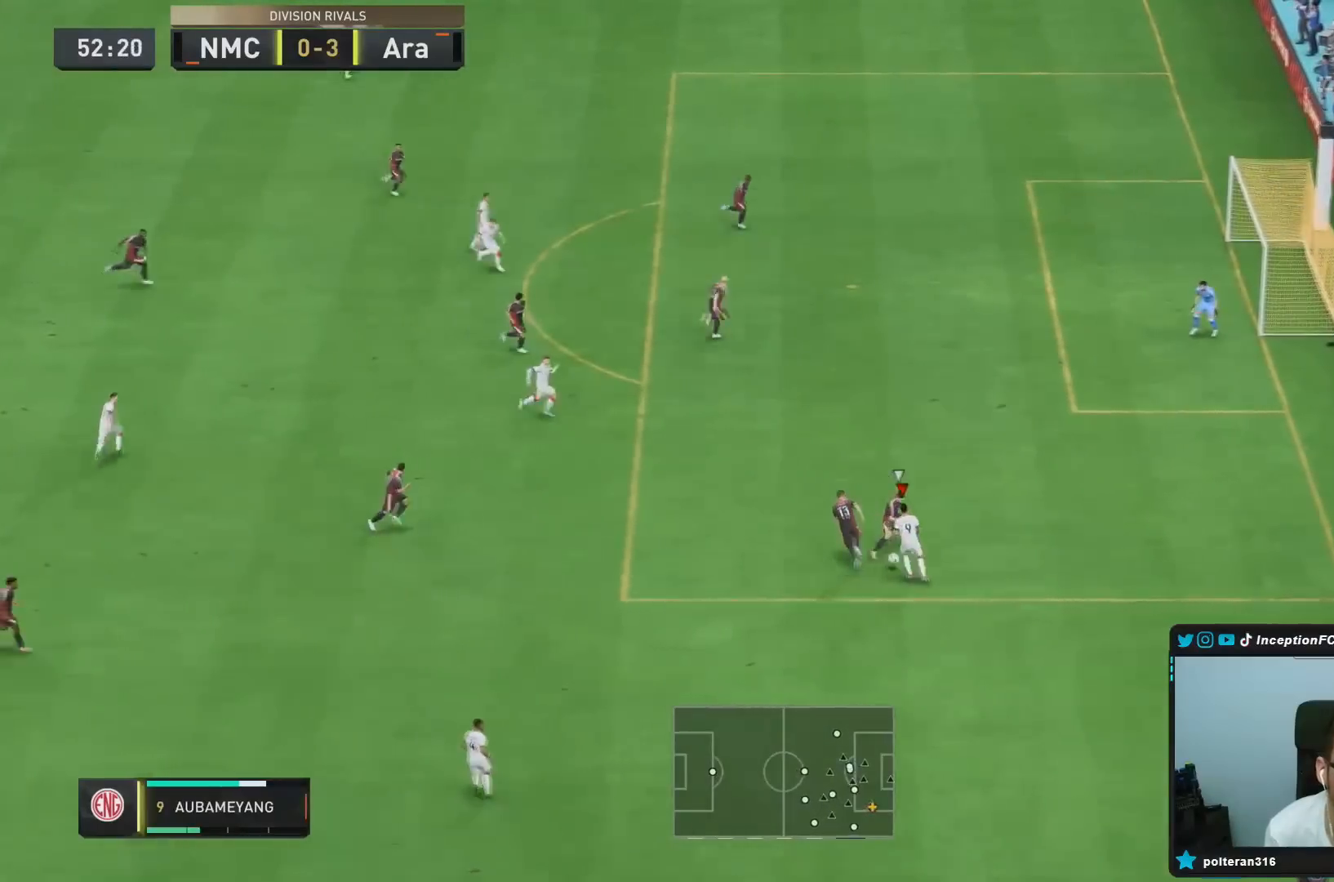
{"buttons": [], "left_stick": "up-left", "right_stick": "center", "events": [[83, "CIRCLE", "up"], [150, "CROSS", "up"]]}
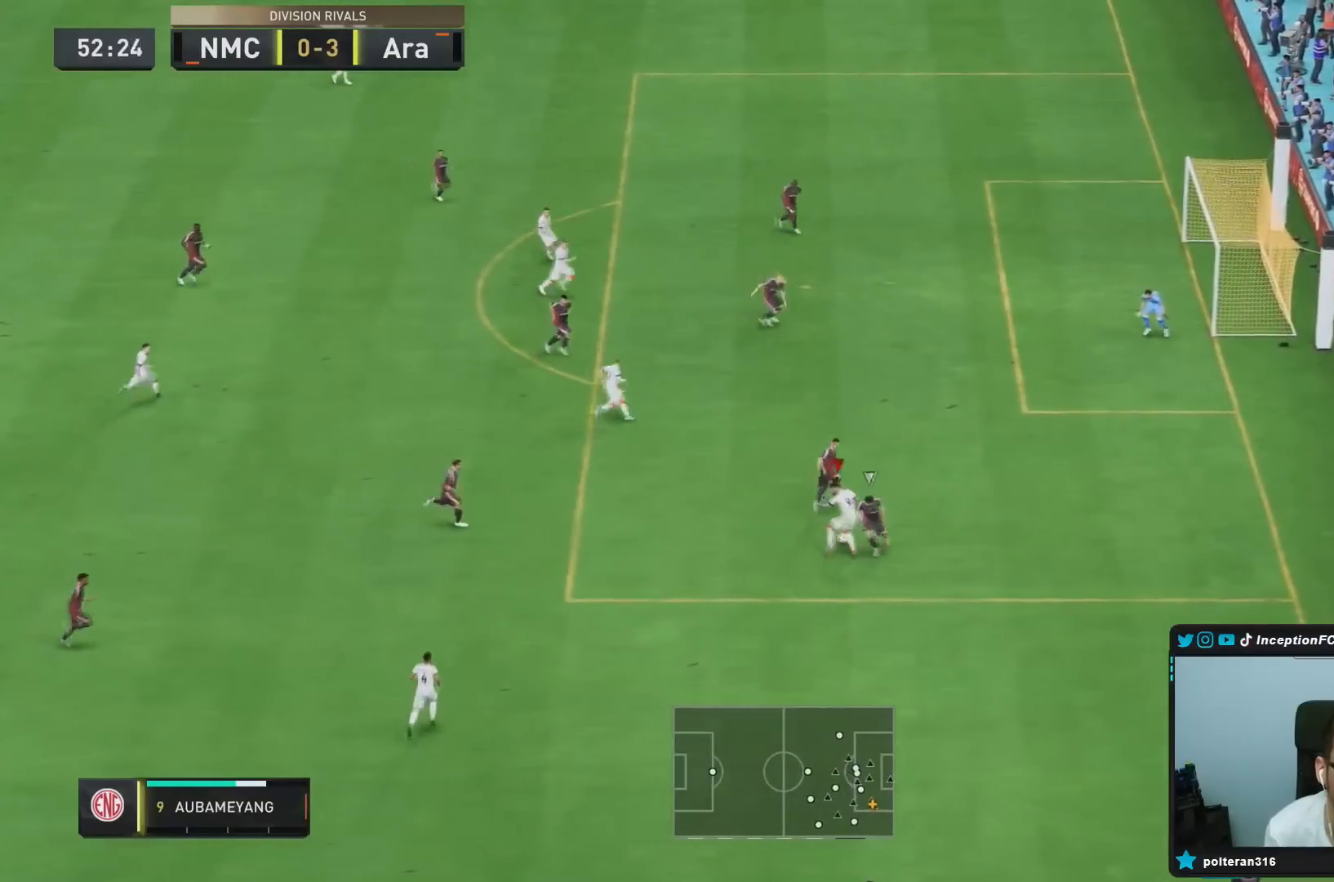
{"buttons": [], "left_stick": "up-left", "right_stick": "center"}
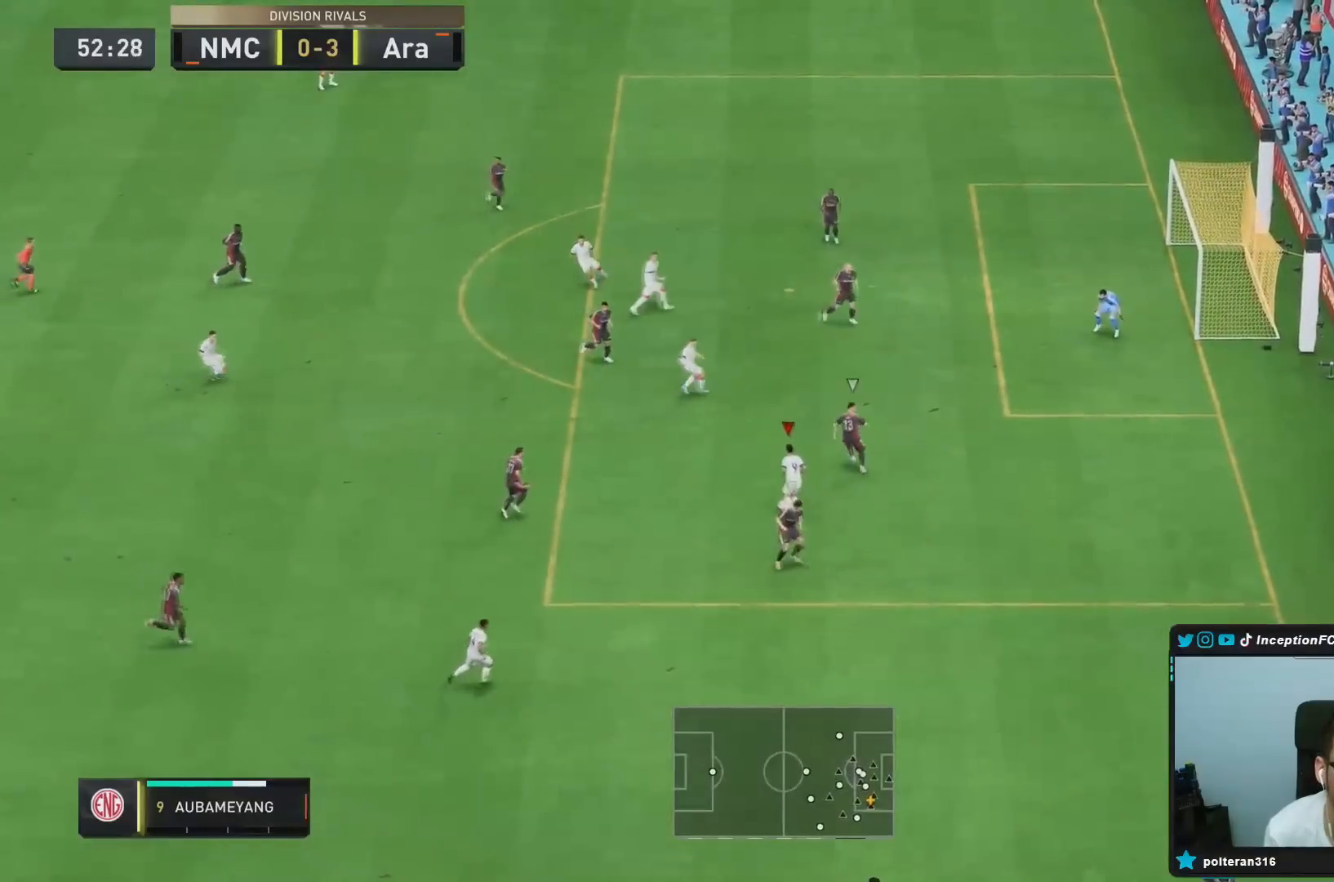
{"buttons": [], "left_stick": "down-right", "right_stick": "right", "events": [[250, "left_stick", "center"], [284, "right_stick", "up-left"], [450, "right_stick", "right"], [501, "left_stick", "down-right"]]}
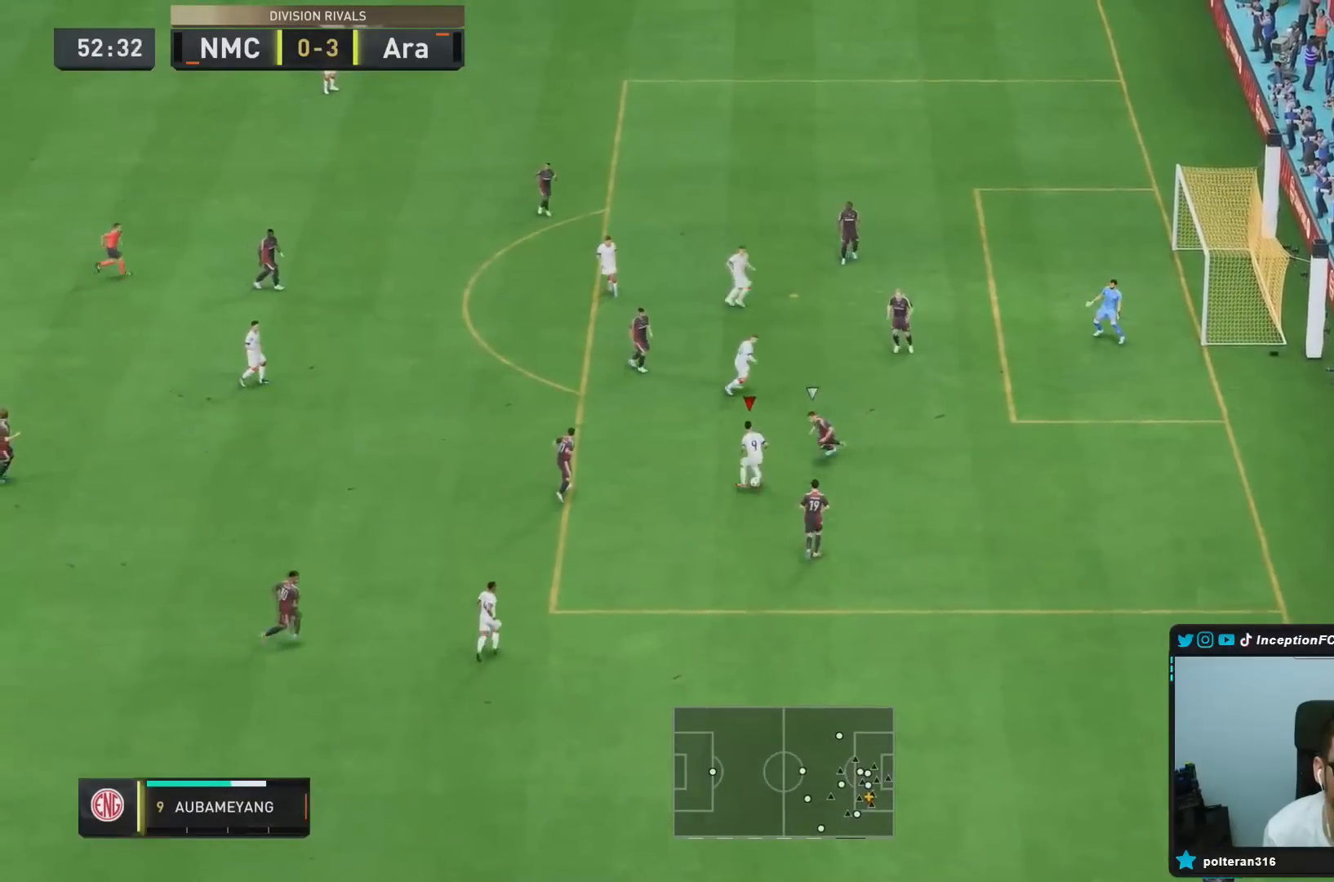
{"buttons": [], "left_stick": "right", "right_stick": "center"}